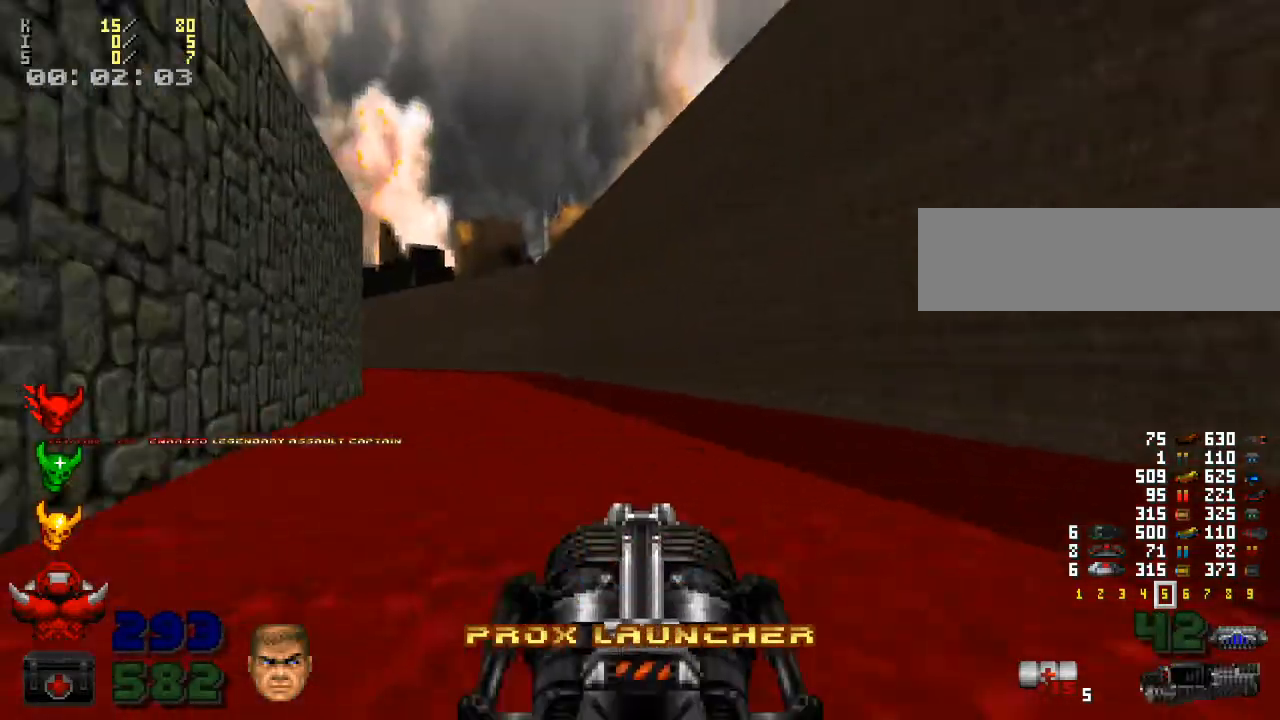
Gameplay with keyboard and mouse; each line is a JSON object with the keys and mouse buttons held at the frame after it. "events" lists presses ("down") and releases ("up") of ".", "/", "0", "1", "2", "3", "4", "5", "6", "7", "8", "9", "a", "alt_l", "alt_r", "b", "backslash", "backspace", "c", "caps_lock", "comma", "ctrl_l", "ctrl_r", "d", "down", "e", "equals", "escape", "f", "f1", "f10", "f11", "f12", "f2", "f3", "f4", "f5", "f6", "f7", "f8", "f9", "g", "h", "i", "j", "k", "l", "lbracket", "left", "m", "minus", "n", "o", "p", "q", "quote", "r", "rbracket", "return", "right", "s", "semicolon", "shift_l", "shift_r", "space", "super", "t", "tab", "tilde", "u", "up", "v", "w", "x", "y", "z", "mouse_left", "mouse_wheel" and "mouse_right" between this image and that frame as [ms after this image, input, new state], when the widget could be followed in between. "mouse_left", "mouse_wheel", "mouse_right" = the "left", "wheel", "right" buttons of the "mouse" list. No other keys are recorded. "wheel" means that the mouse wheel is clicked or scrolled. Mouse movement is not recorded.
{"keys": ["w"], "mouse": [], "events": []}
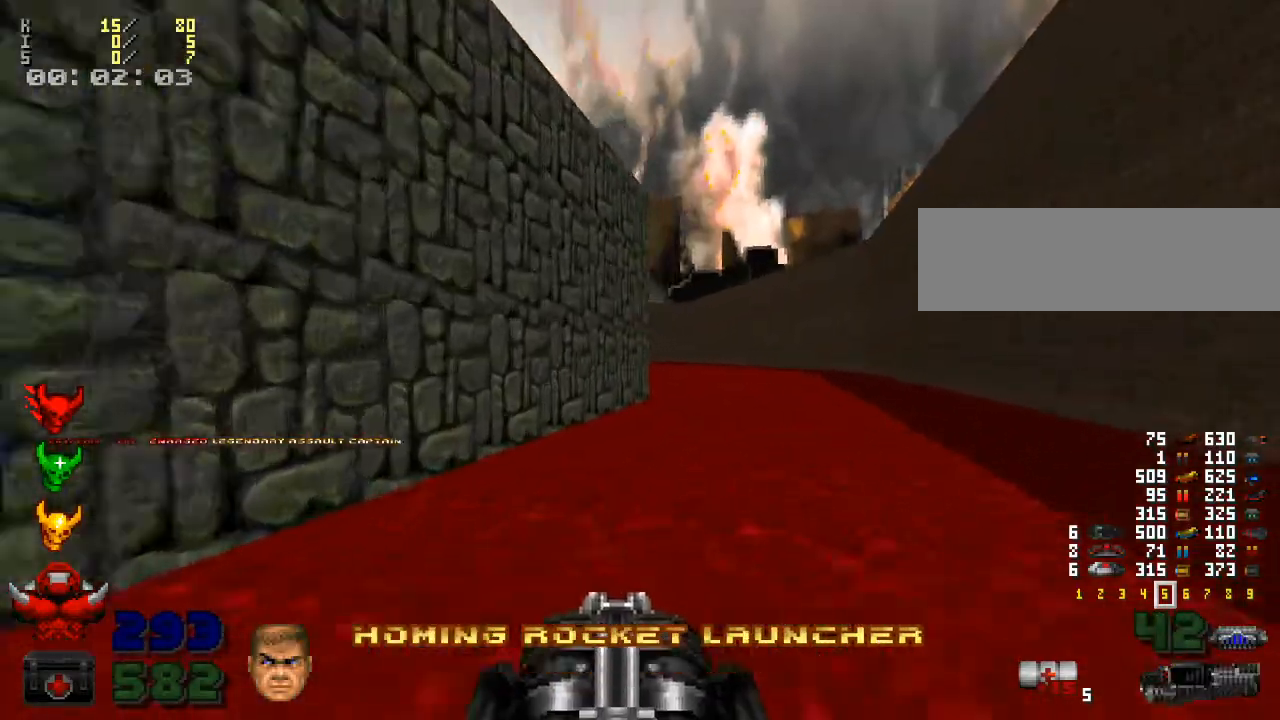
{"keys": ["d", "w"], "mouse": [], "events": [[333, "d", "down"]]}
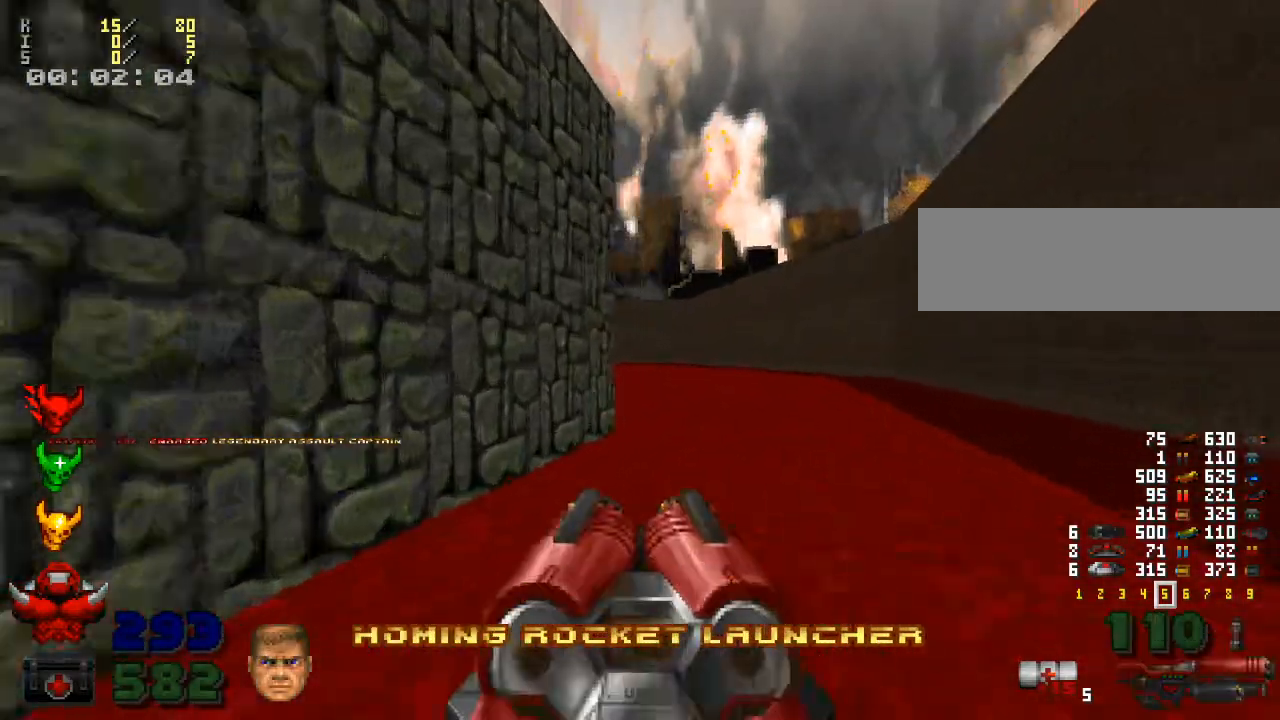
{"keys": ["w"], "mouse": [], "events": [[167, "d", "up"]]}
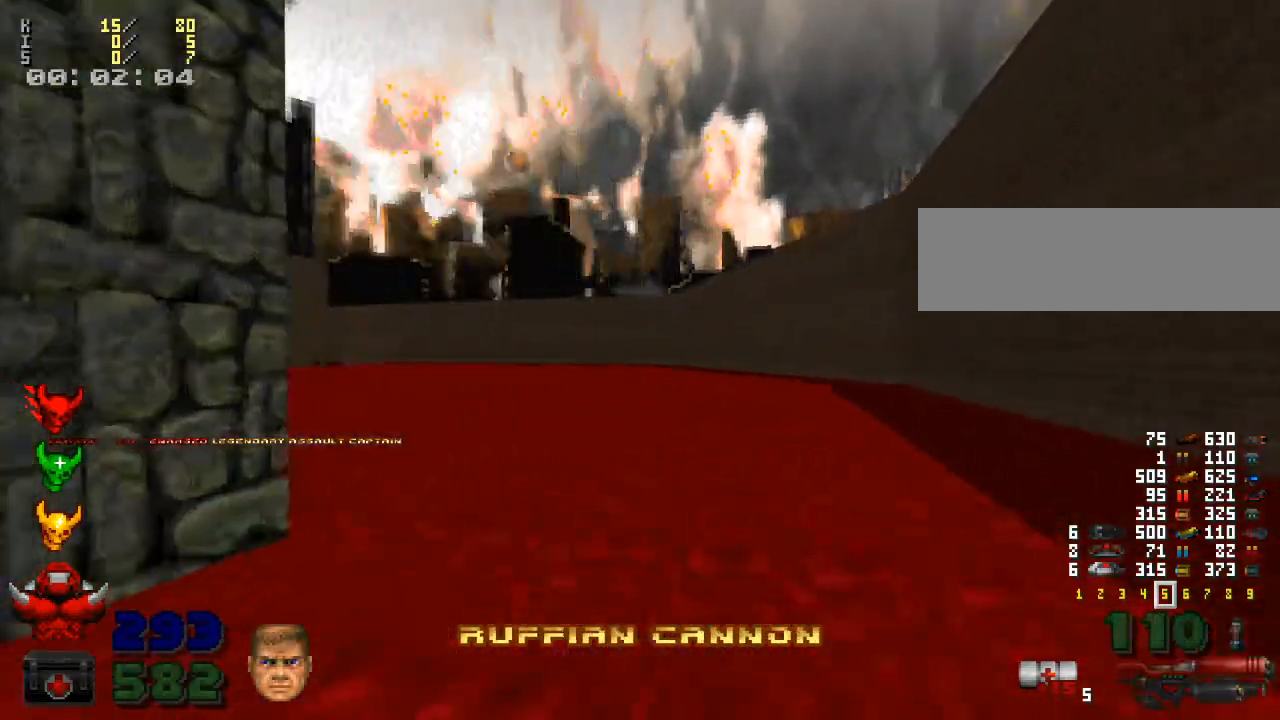
{"keys": ["w"], "mouse": [], "events": []}
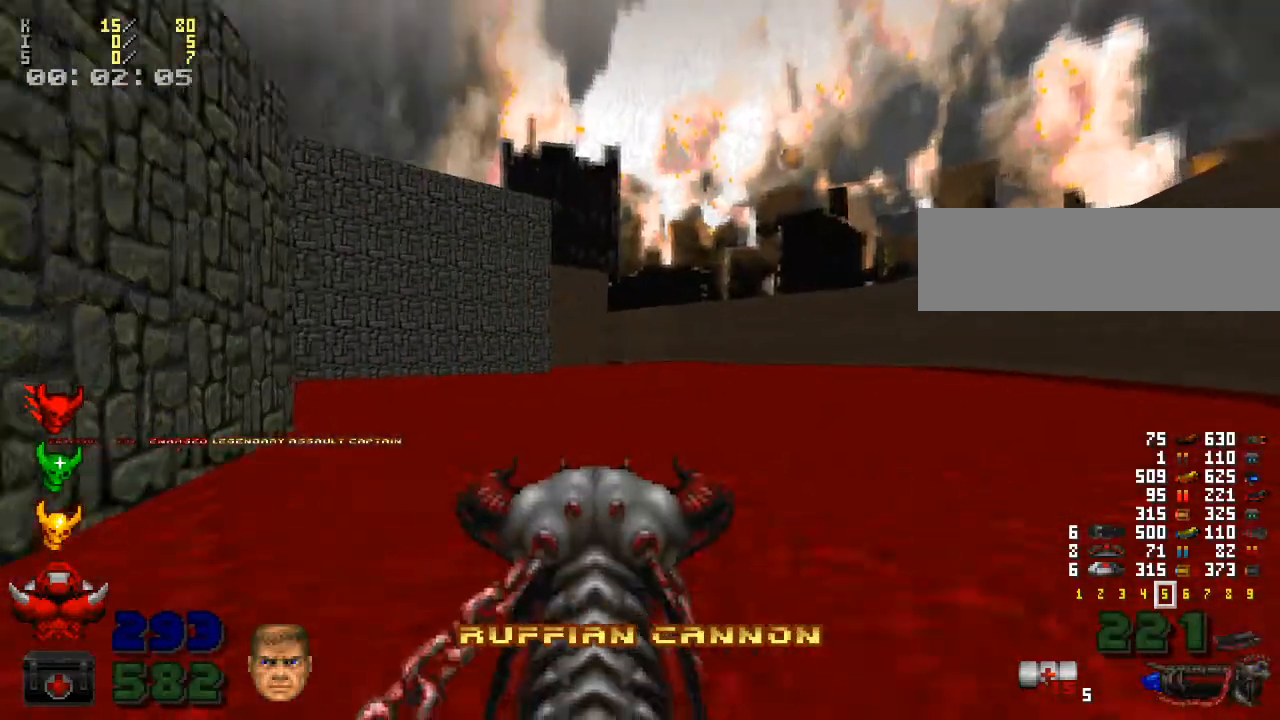
{"keys": ["w"], "mouse": [], "events": []}
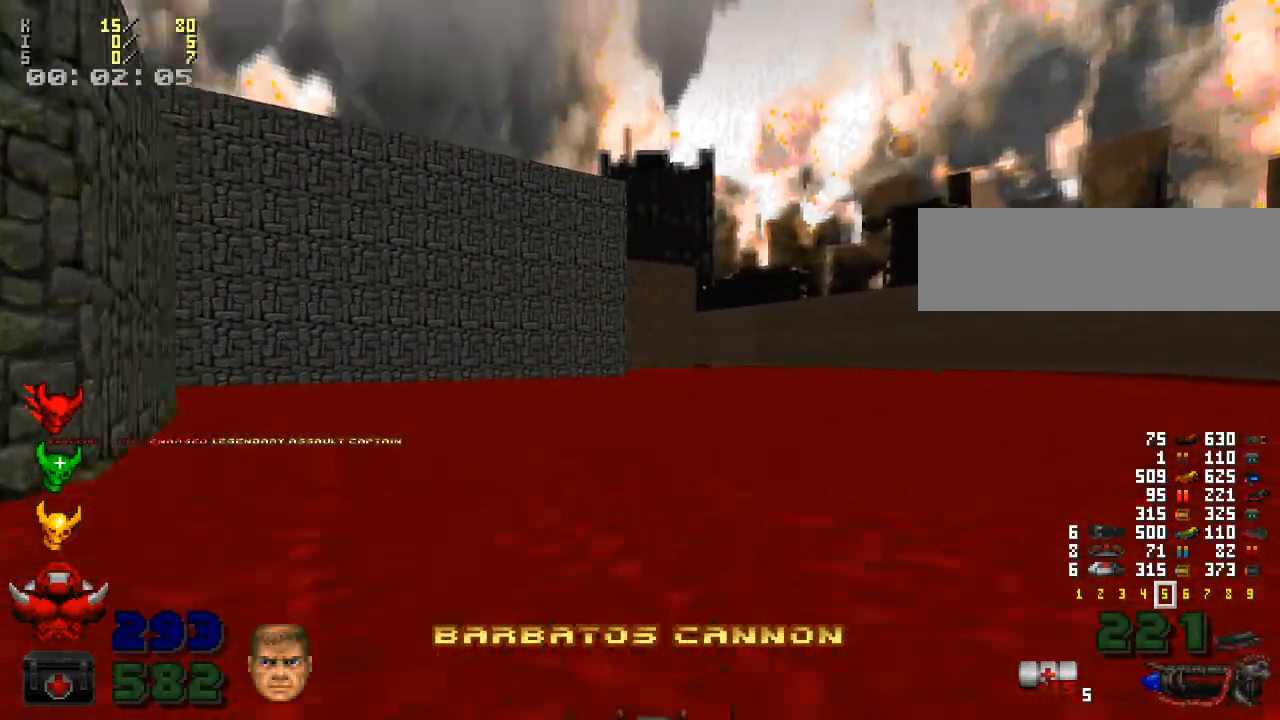
{"keys": ["w"], "mouse": [], "events": []}
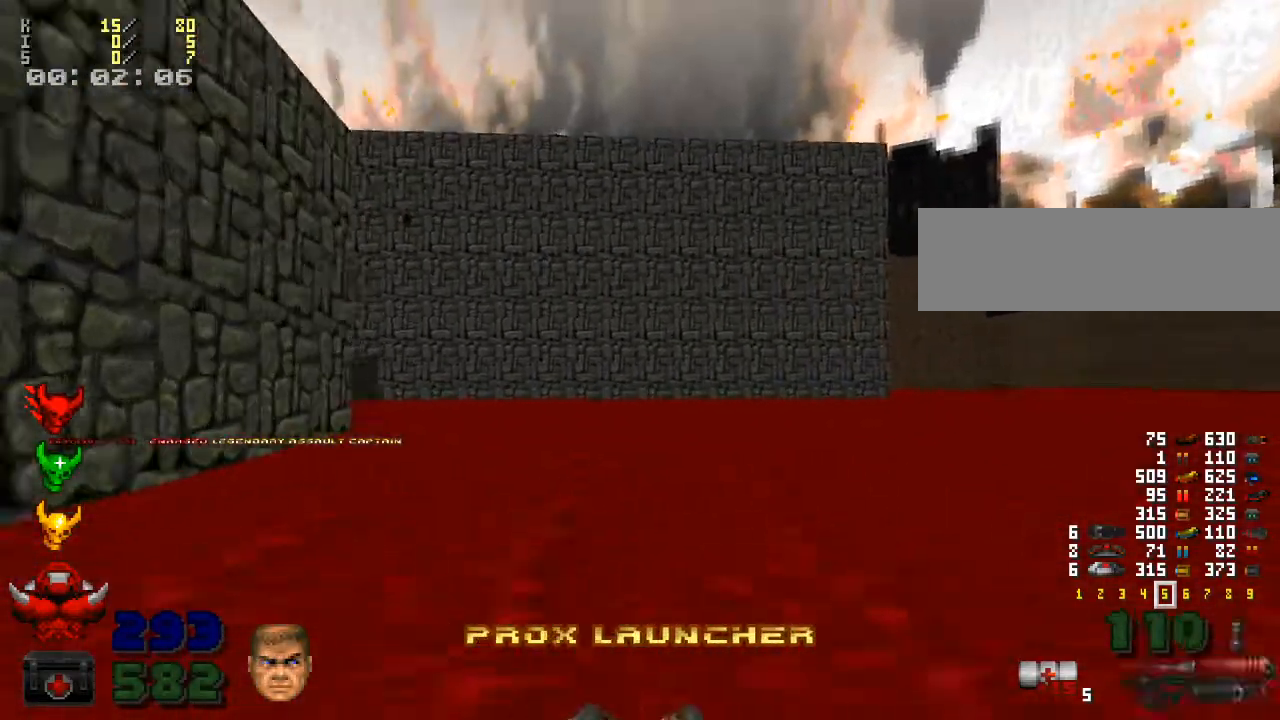
{"keys": ["w"], "mouse": [], "events": []}
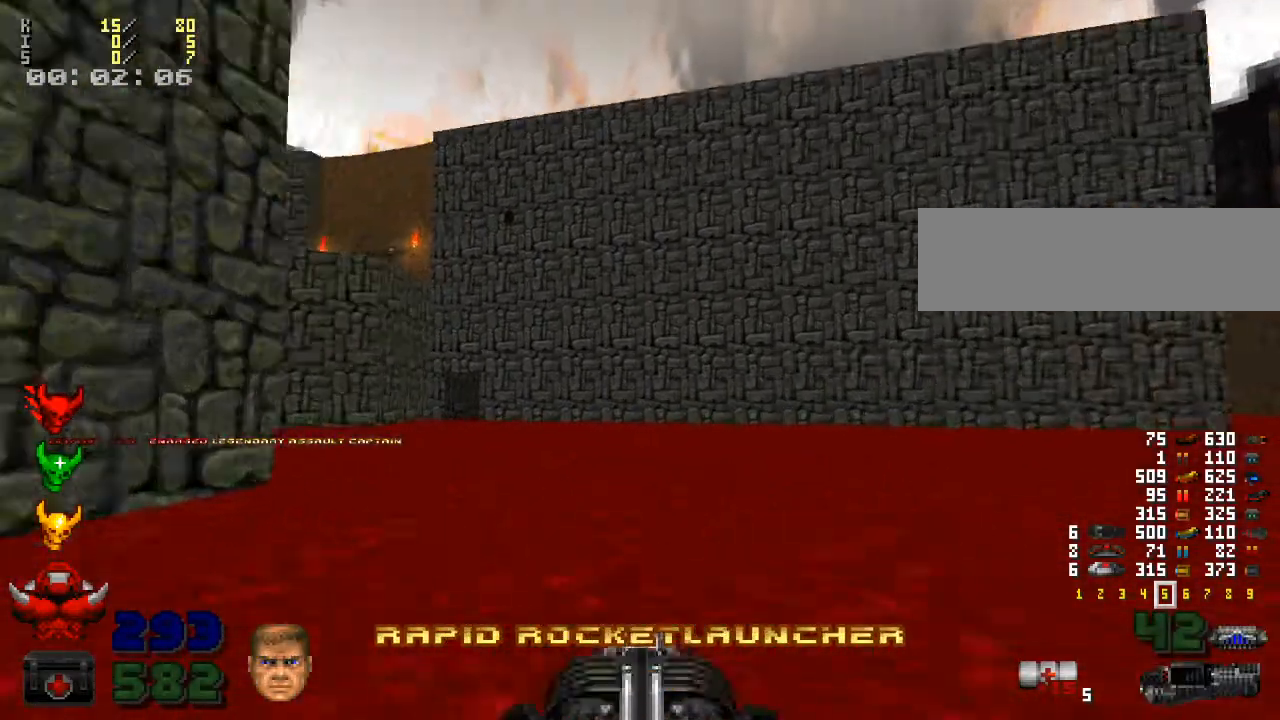
{"keys": ["w"], "mouse": [], "events": []}
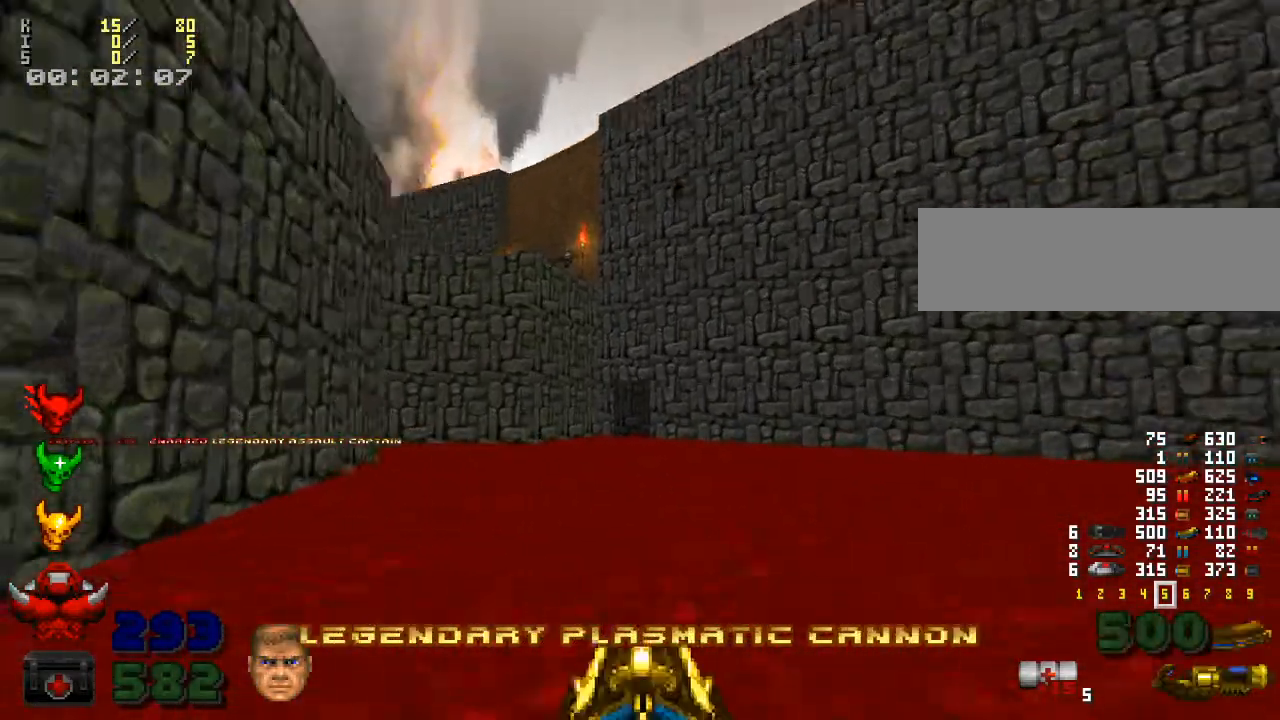
{"keys": ["w"], "mouse": [], "events": []}
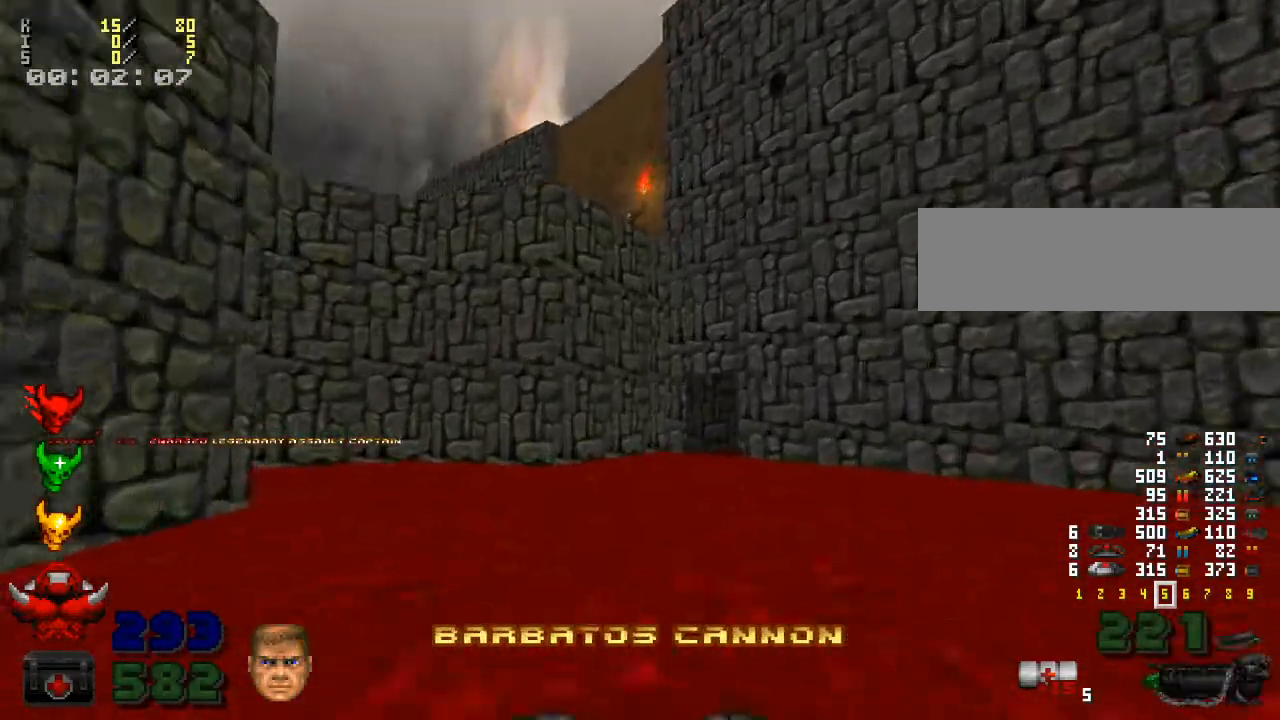
{"keys": ["d"], "mouse": [], "events": [[67, "w", "up"], [467, "d", "down"]]}
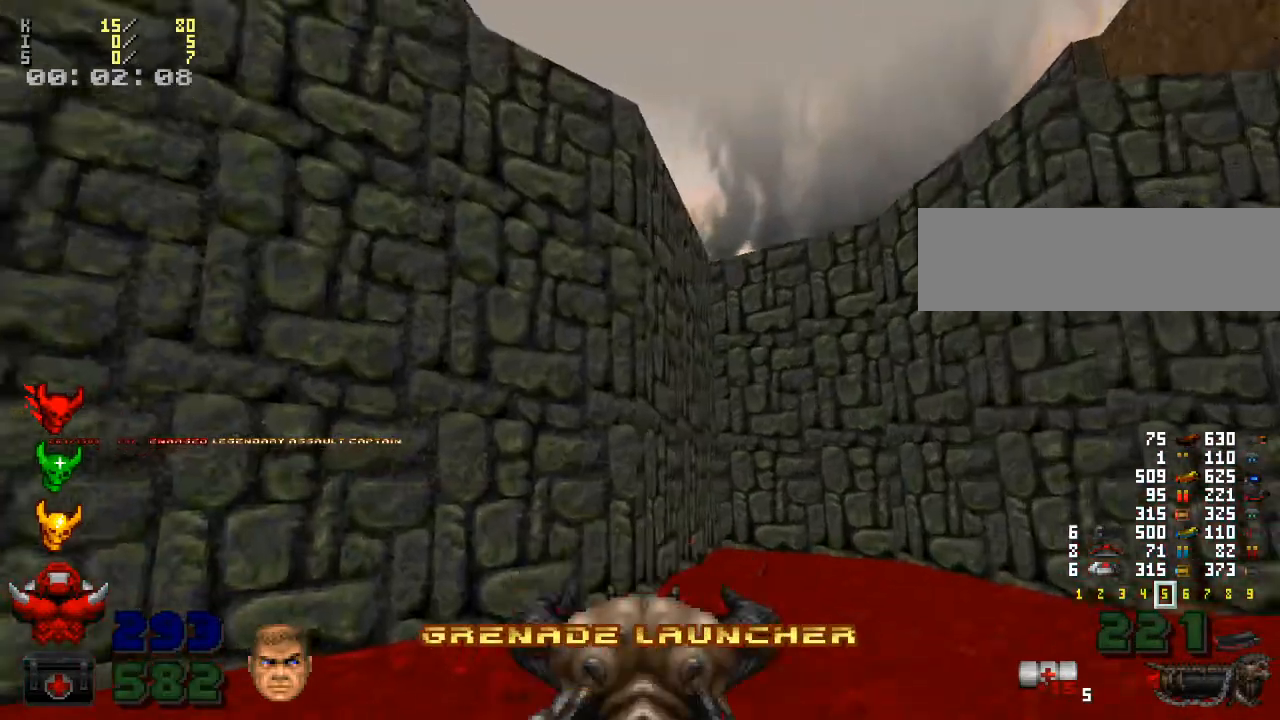
{"keys": ["s"], "mouse": [], "events": [[67, "d", "up"], [500, "s", "down"]]}
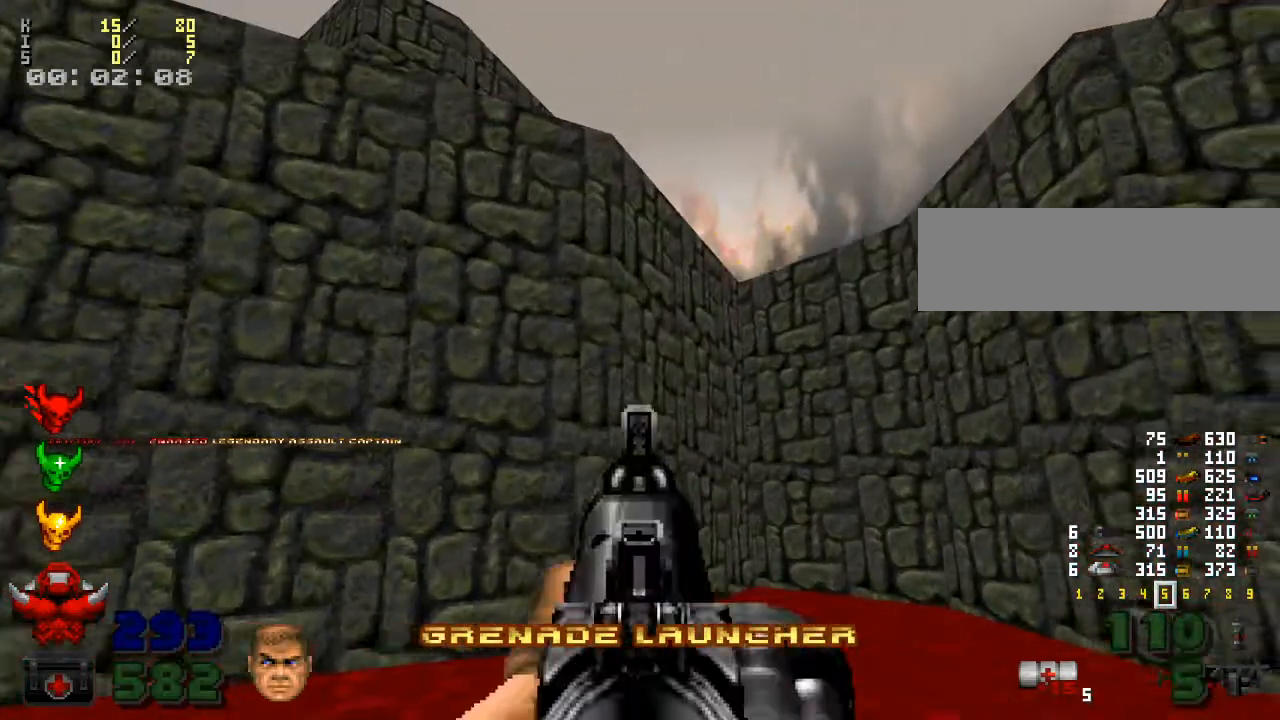
{"keys": ["s"], "mouse": [], "events": [[167, "a", "down"], [367, "a", "up"], [367, "mouse_right", "down"], [500, "mouse_right", "up"]]}
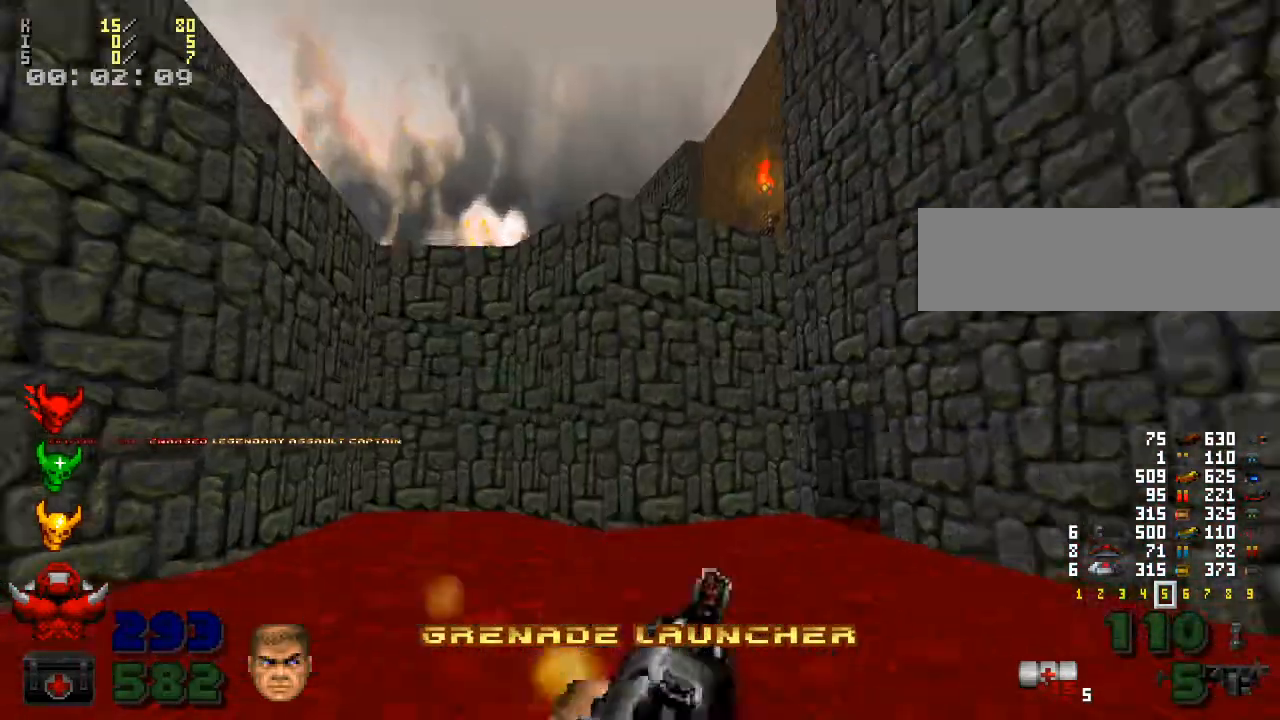
{"keys": ["w"], "mouse": [], "events": [[33, "s", "up"], [167, "w", "down"]]}
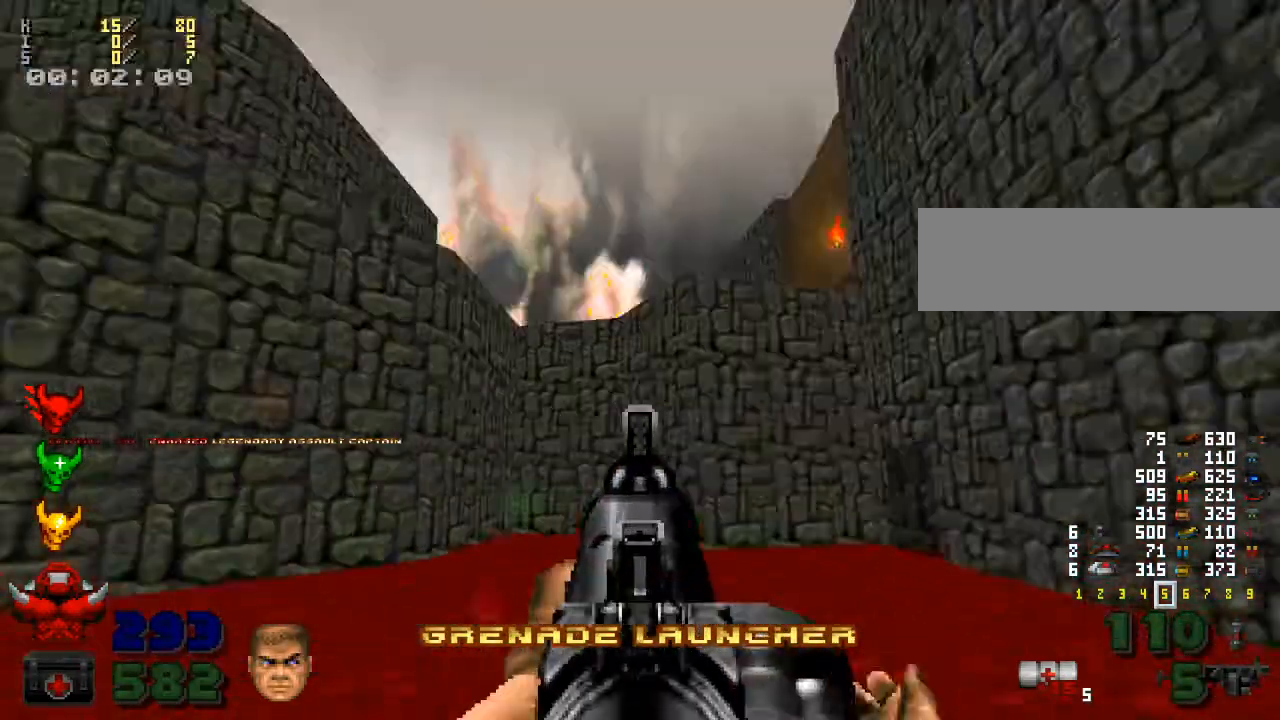
{"keys": ["w"], "mouse": [], "events": []}
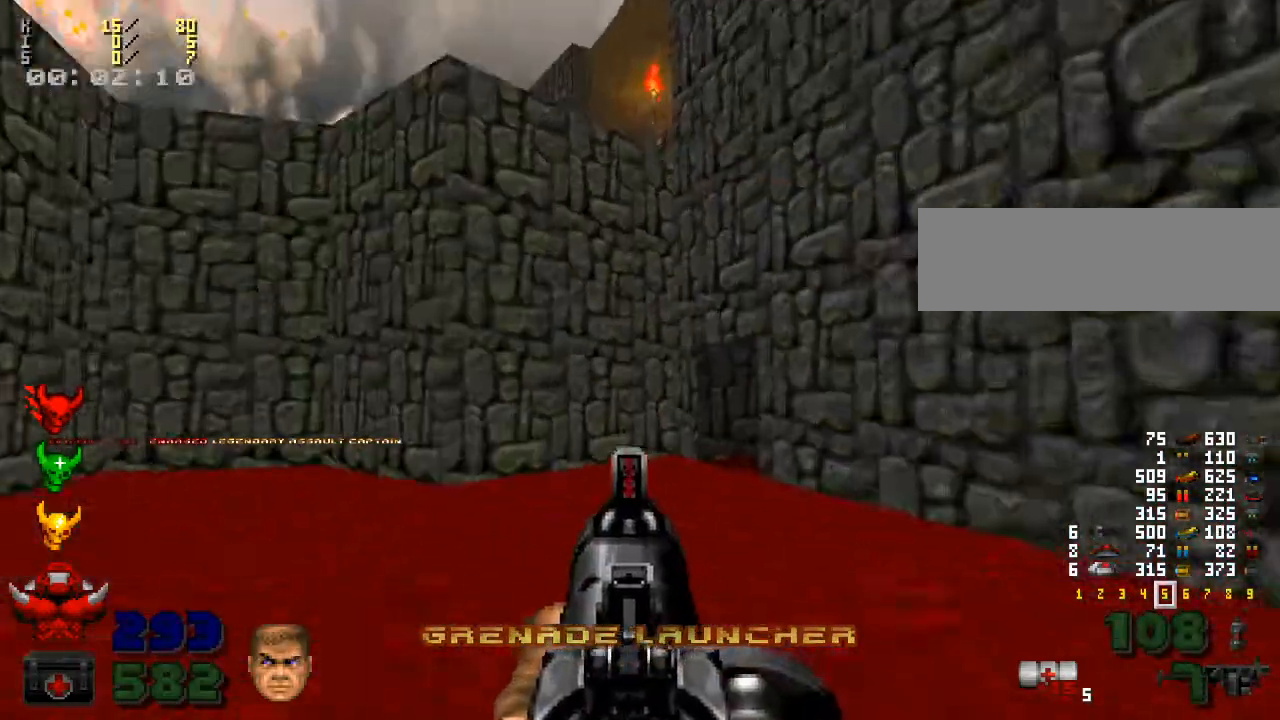
{"keys": ["w"], "mouse": [], "events": []}
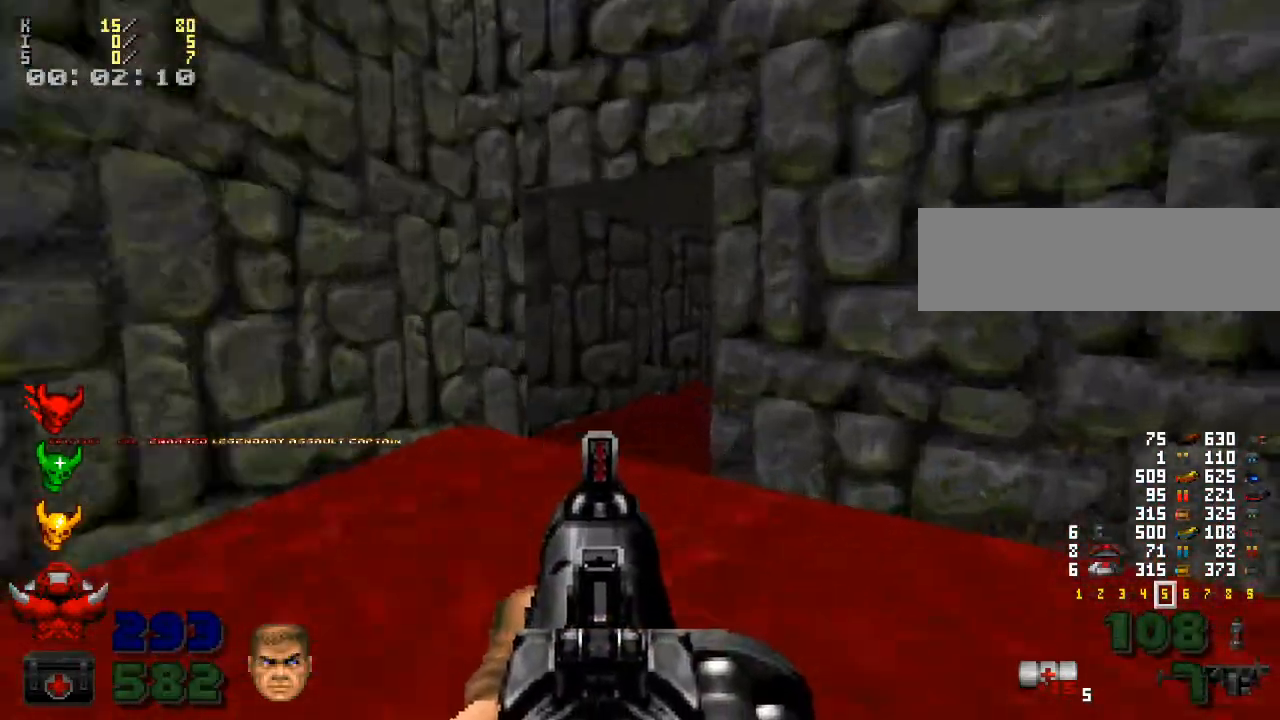
{"keys": ["w"], "mouse": [], "events": []}
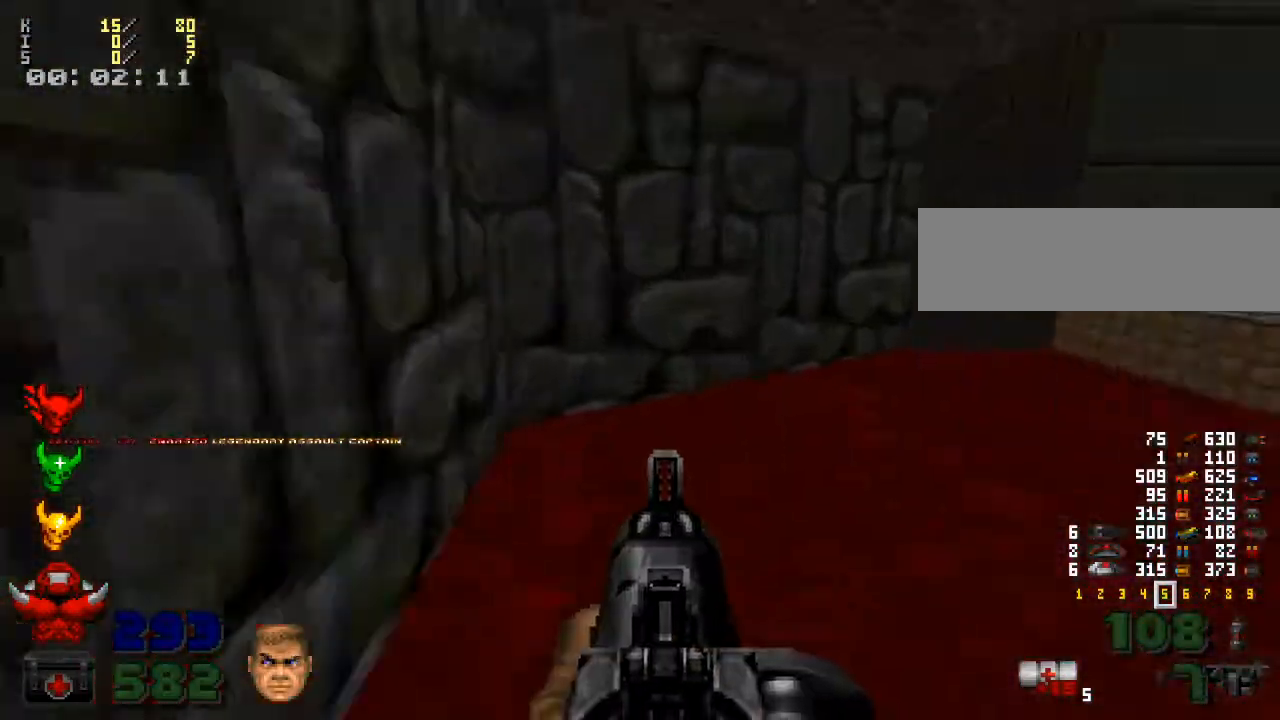
{"keys": ["d", "w"], "mouse": [], "events": [[467, "d", "down"]]}
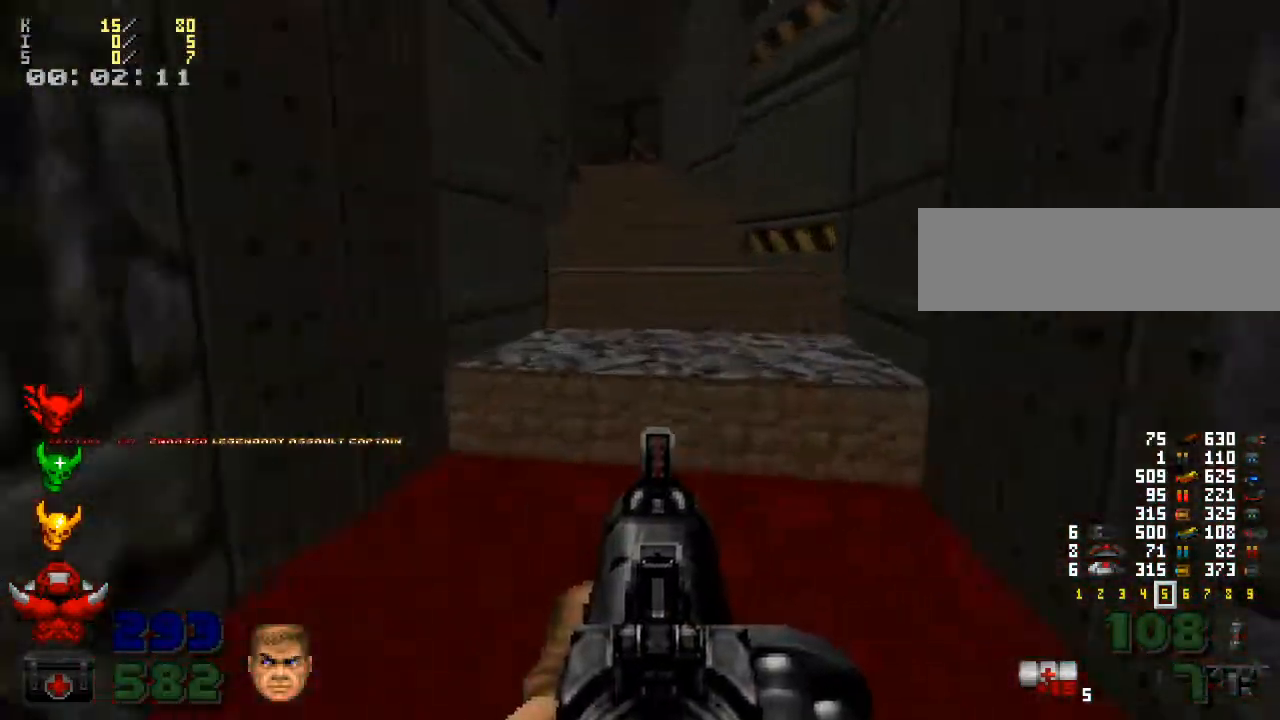
{"keys": ["w"], "mouse": [], "events": [[33, "d", "up"], [67, "w", "up"], [100, "w", "down"], [367, "w", "up"], [467, "w", "down"]]}
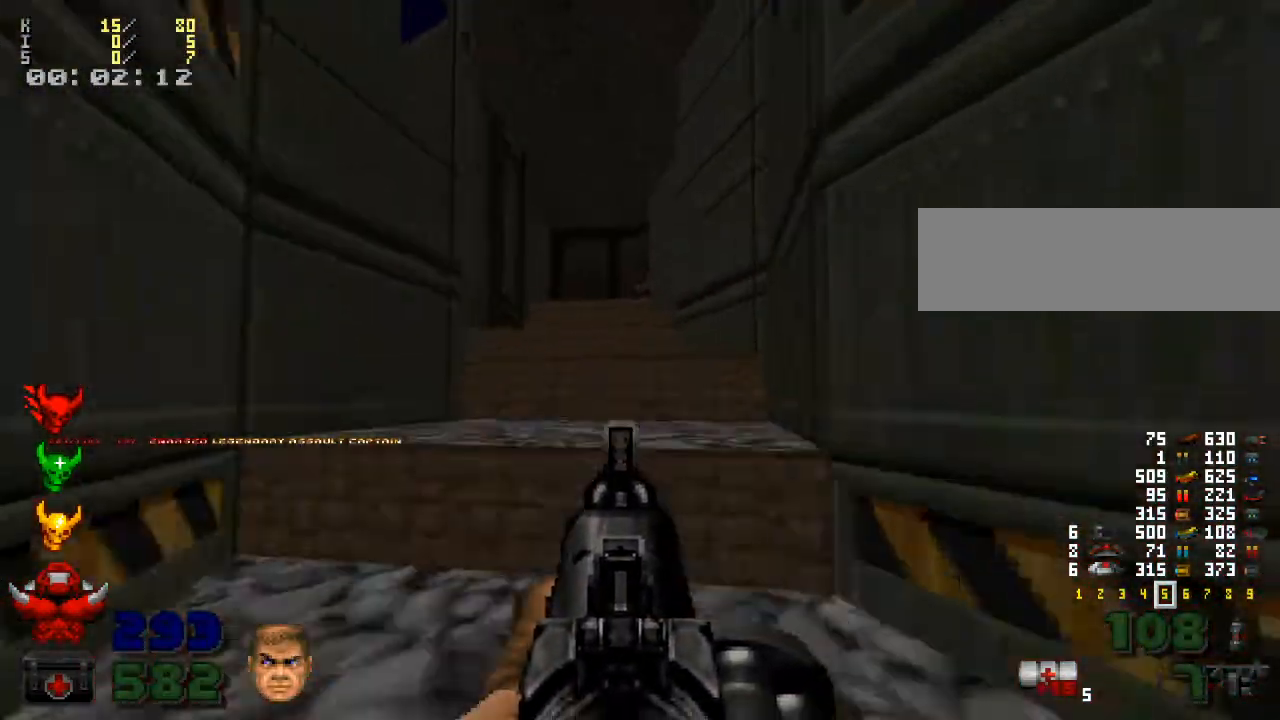
{"keys": [], "mouse": ["left"], "events": [[67, "a", "down"], [200, "a", "up"], [300, "w", "up"], [433, "mouse_left", "down"]]}
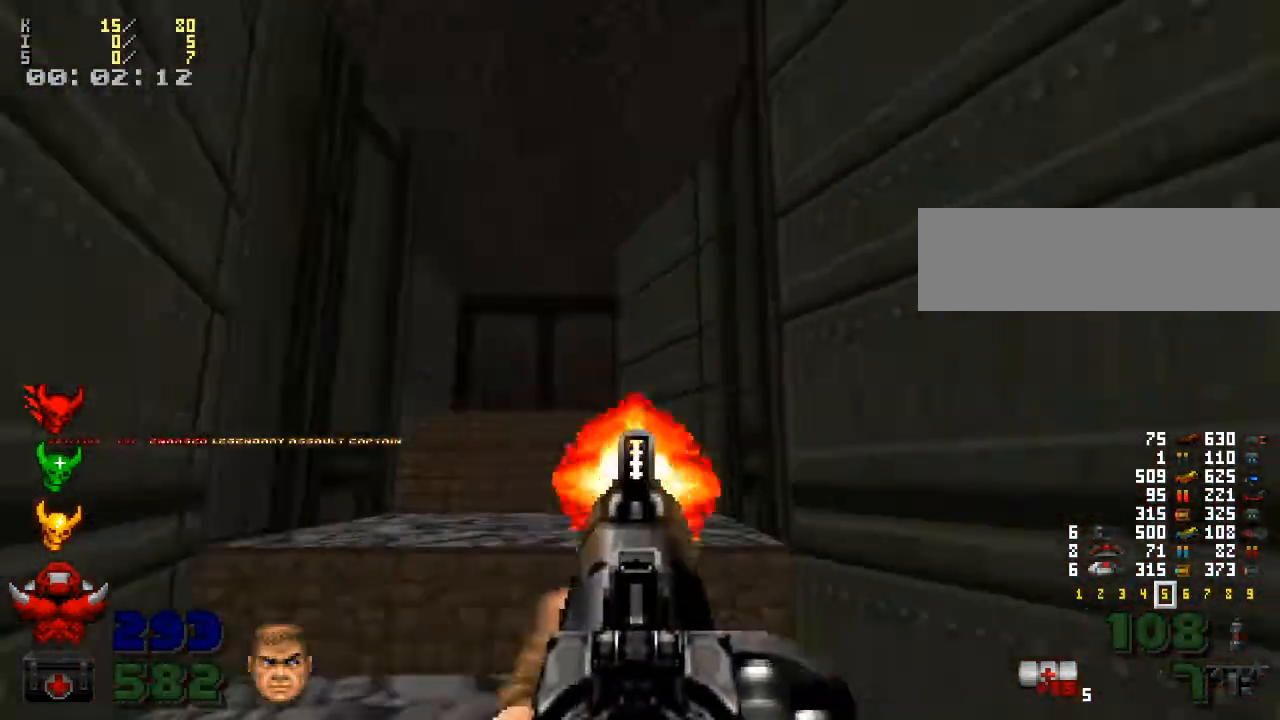
{"keys": [], "mouse": [], "events": [[100, "mouse_left", "up"], [100, "s", "down"], [167, "s", "up"]]}
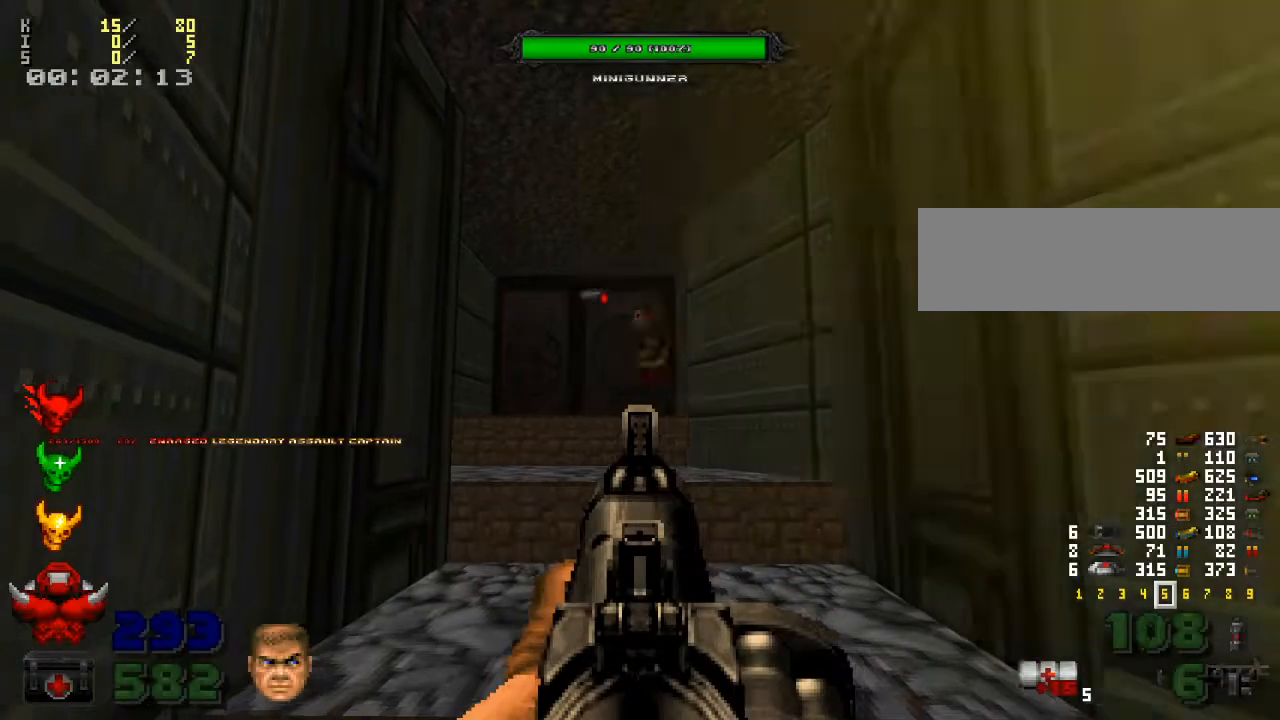
{"keys": [], "mouse": [], "events": [[33, "w", "down"], [67, "mouse_left", "down"], [100, "w", "up"], [233, "mouse_left", "up"]]}
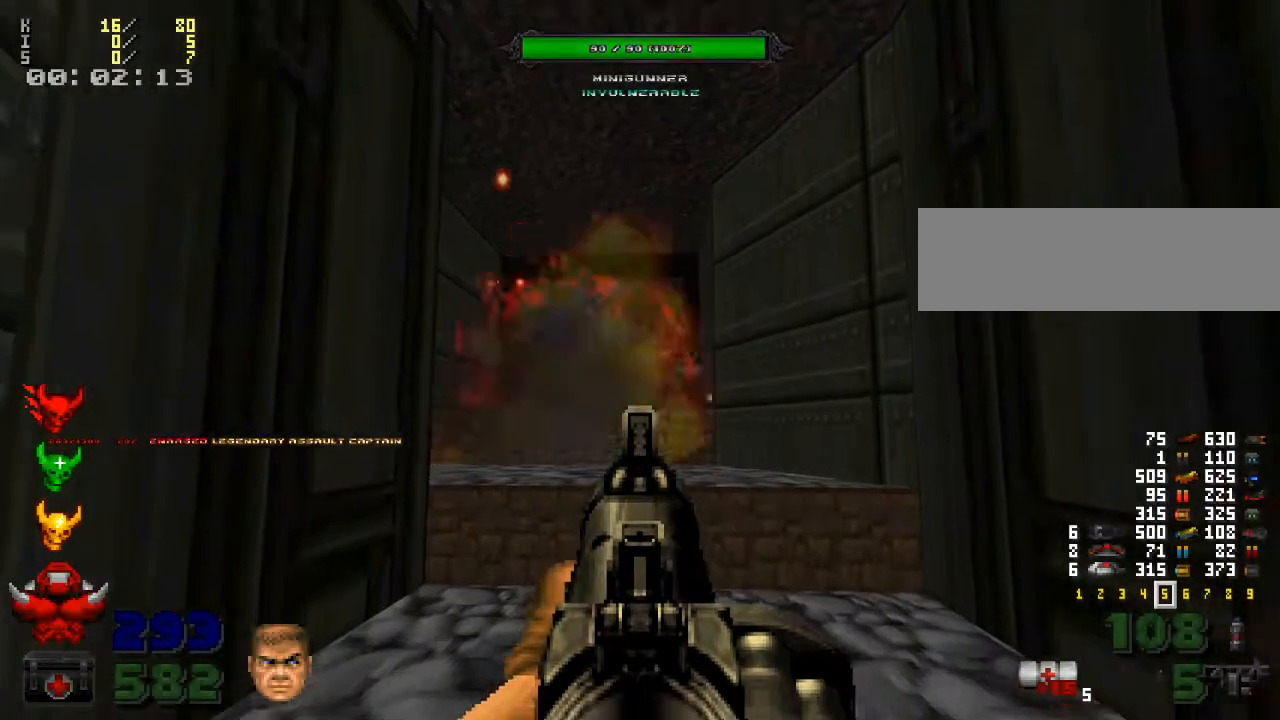
{"keys": ["w"], "mouse": [], "events": [[67, "w", "down"], [267, "mouse_right", "down"], [300, "w", "up"], [400, "mouse_right", "up"], [467, "w", "down"]]}
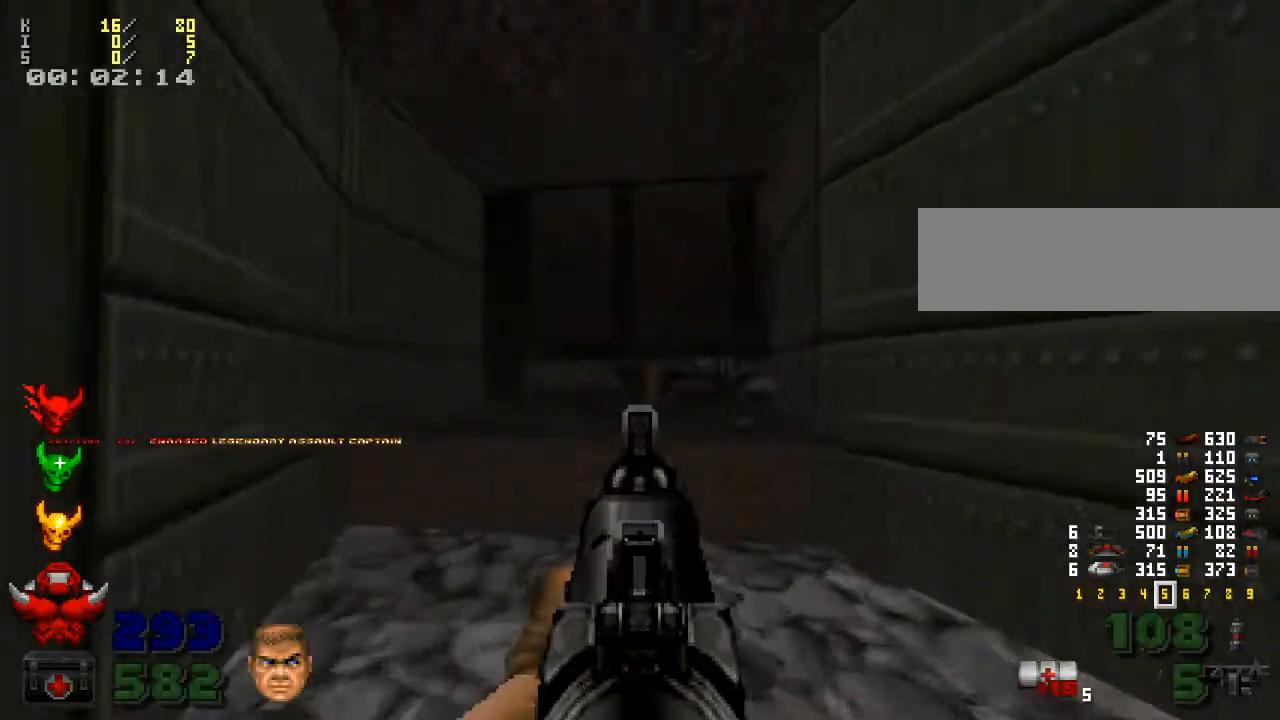
{"keys": [], "mouse": [], "events": [[100, "w", "up"], [267, "w", "down"], [367, "w", "up"]]}
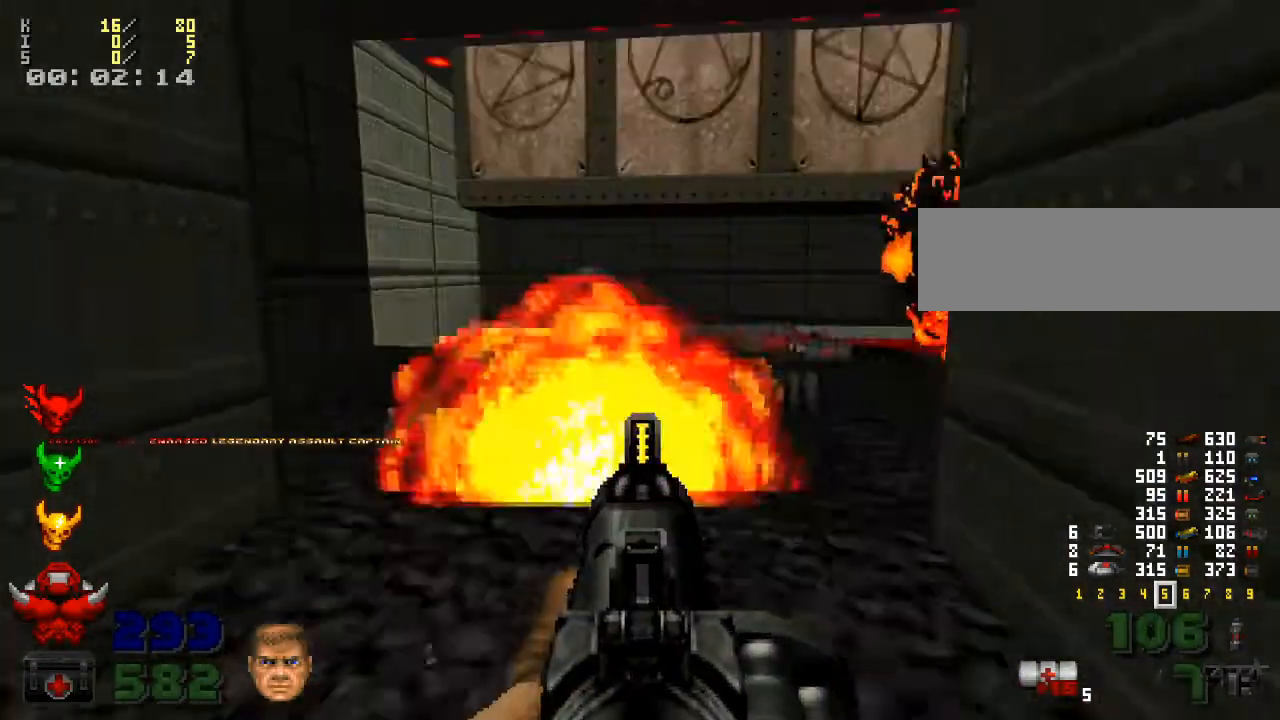
{"keys": ["s"], "mouse": ["left"], "events": [[333, "w", "down"], [367, "w", "up"], [433, "mouse_left", "down"], [467, "s", "down"]]}
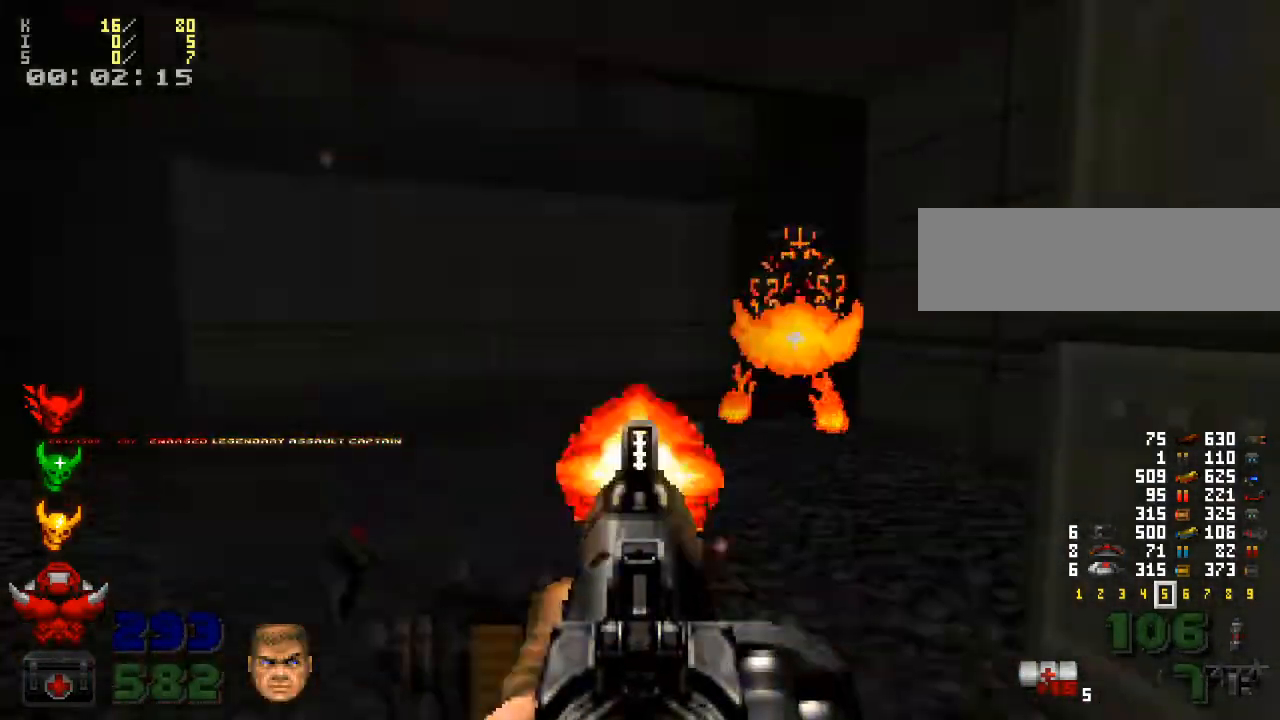
{"keys": [], "mouse": ["left"], "events": [[133, "mouse_left", "up"], [167, "d", "down"], [300, "mouse_left", "down"], [433, "mouse_left", "up"], [467, "s", "up"], [500, "d", "up"], [500, "mouse_left", "down"]]}
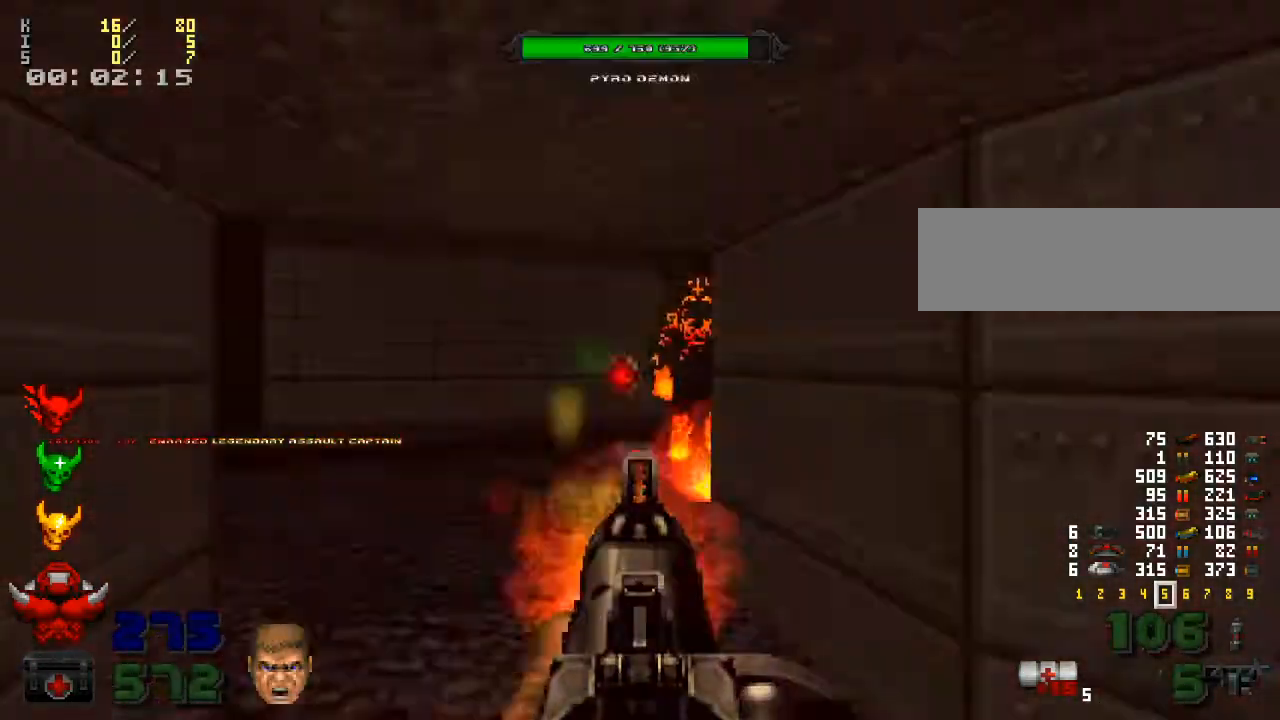
{"keys": ["a"], "mouse": [], "events": [[100, "d", "down"], [100, "mouse_left", "up"], [267, "d", "up"], [467, "a", "down"]]}
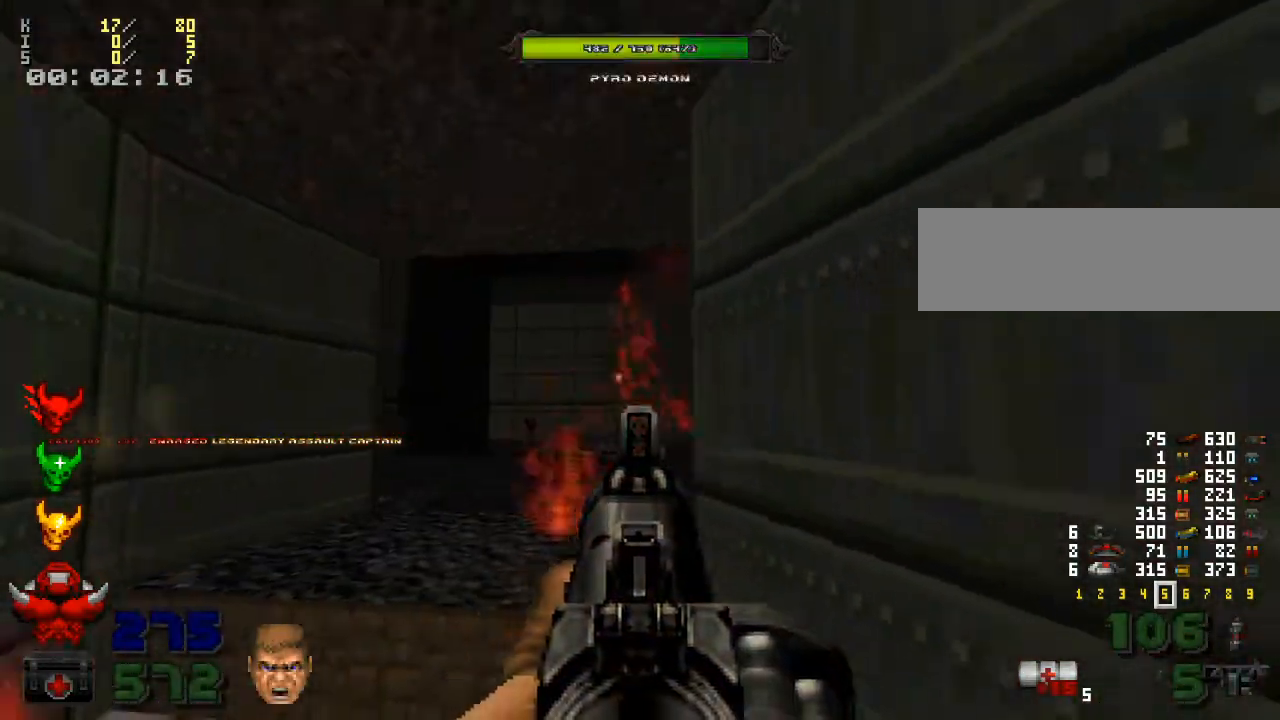
{"keys": ["w"], "mouse": [], "events": [[67, "a", "up"], [100, "s", "down"], [267, "s", "up"], [433, "w", "down"]]}
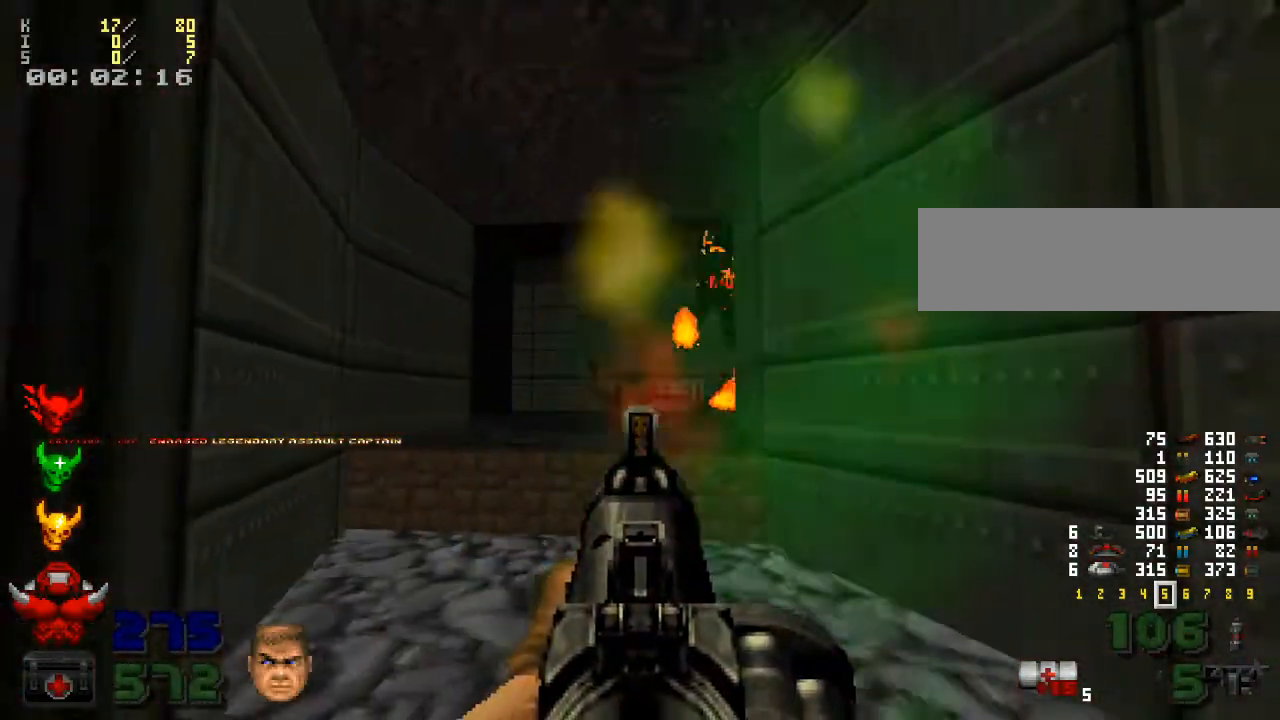
{"keys": [], "mouse": [], "events": [[67, "w", "up"], [233, "mouse_left", "down"], [267, "s", "down"], [433, "mouse_left", "up"], [467, "s", "up"]]}
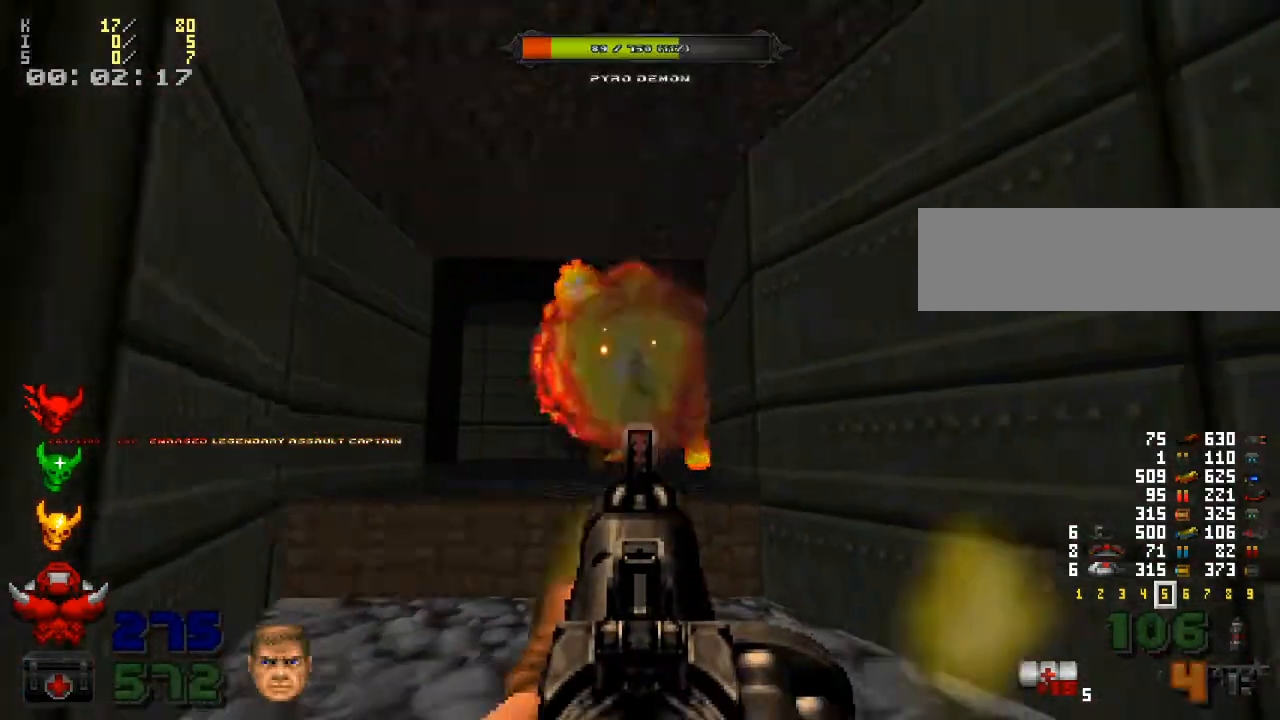
{"keys": ["s"], "mouse": [], "events": [[67, "mouse_left", "down"], [233, "mouse_left", "up"], [333, "mouse_left", "down"], [433, "s", "down"], [467, "mouse_left", "up"]]}
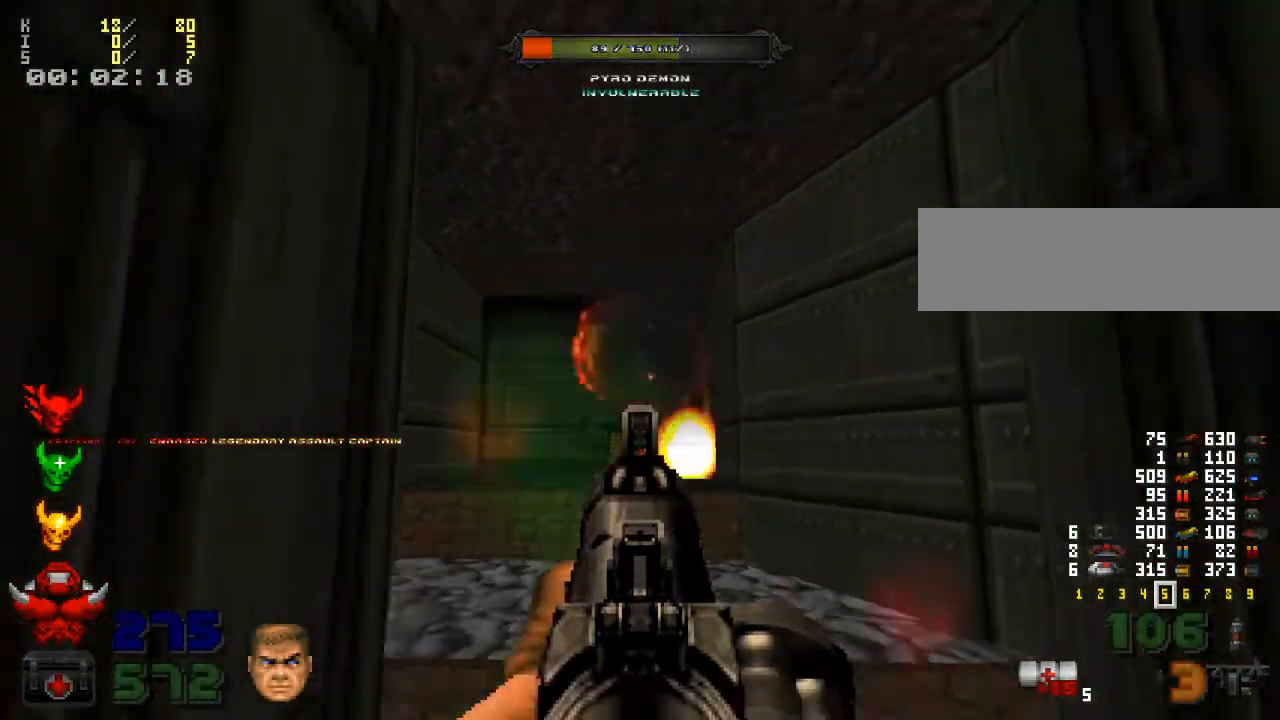
{"keys": [], "mouse": [], "events": [[100, "s", "up"], [333, "mouse_left", "down"], [333, "w", "down"], [467, "mouse_left", "up"], [500, "w", "up"]]}
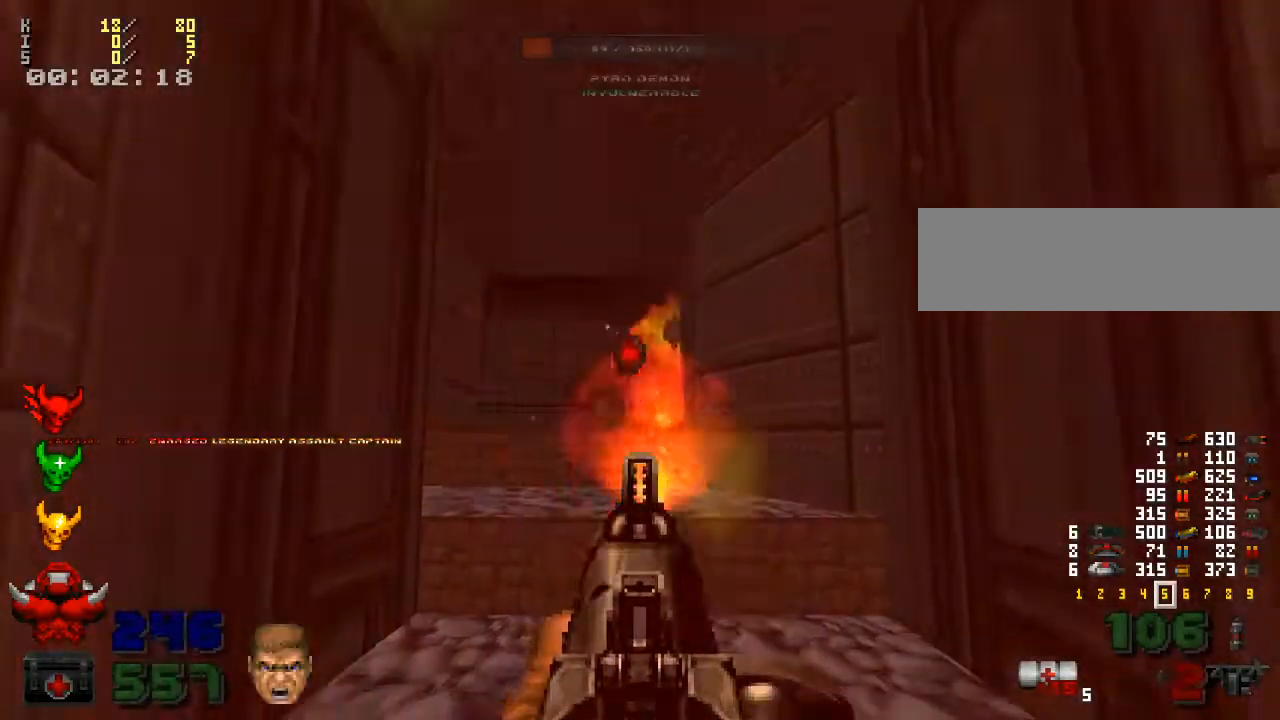
{"keys": [], "mouse": [], "events": [[233, "w", "down"], [400, "w", "up"]]}